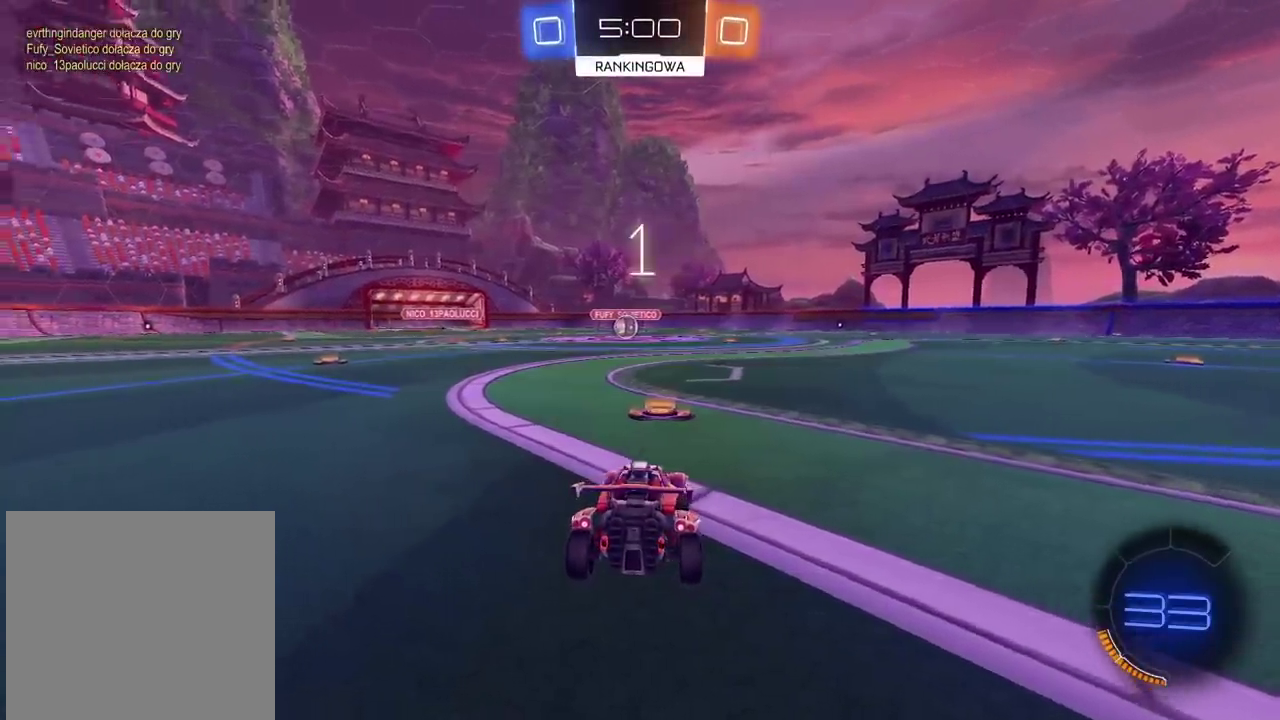
Gameplay with a controller (PlayStation layout); each line is a JSON object with the inputs held at the frame after it. "events" lists button and stick changes between this image and that frame as [ms after this image, input, new state], when the widget could be followed in between.
{"buttons": ["L2"], "left_stick": "center", "right_stick": "center", "events": [[33, "TRIANGLE", "down"], [117, "TRIANGLE", "up"], [267, "left_stick", "right"], [367, "left_stick", "center"]]}
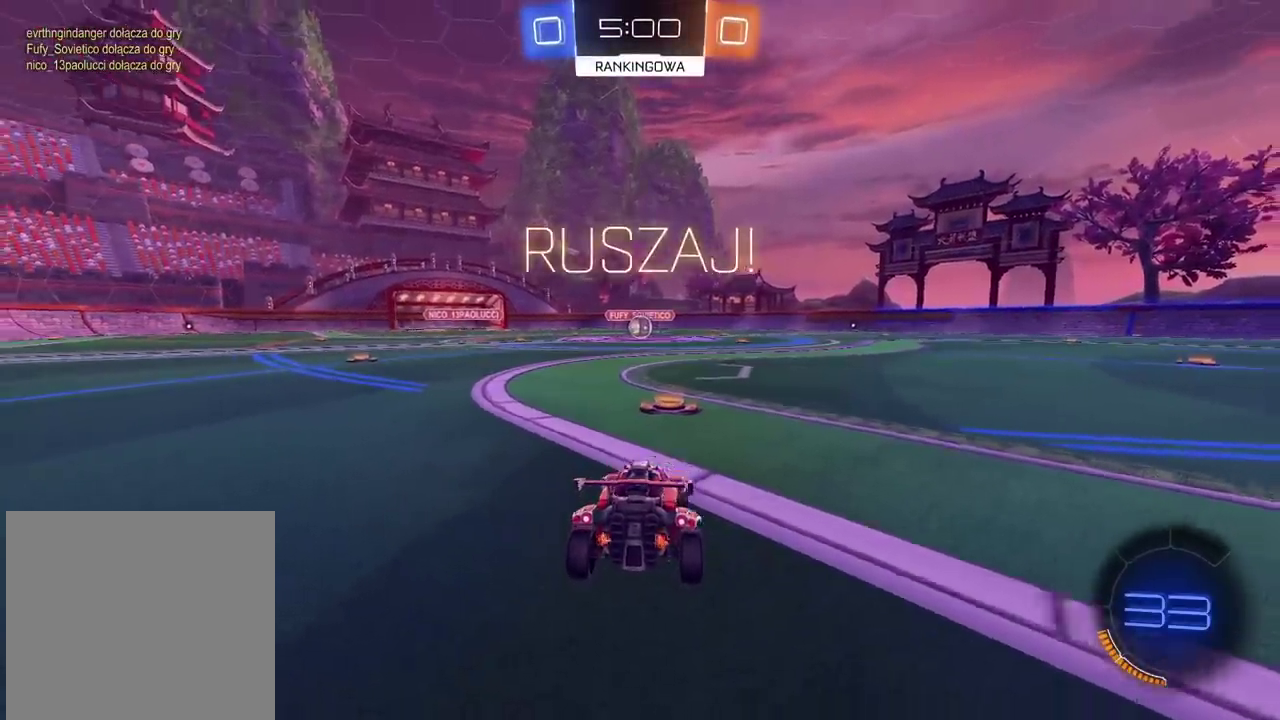
{"buttons": ["CROSS"], "left_stick": "down", "right_stick": "center", "events": [[150, "left_stick", "down"], [167, "CROSS", "down"], [183, "L2", "up"], [250, "CROSS", "up"], [300, "CROSS", "down"]]}
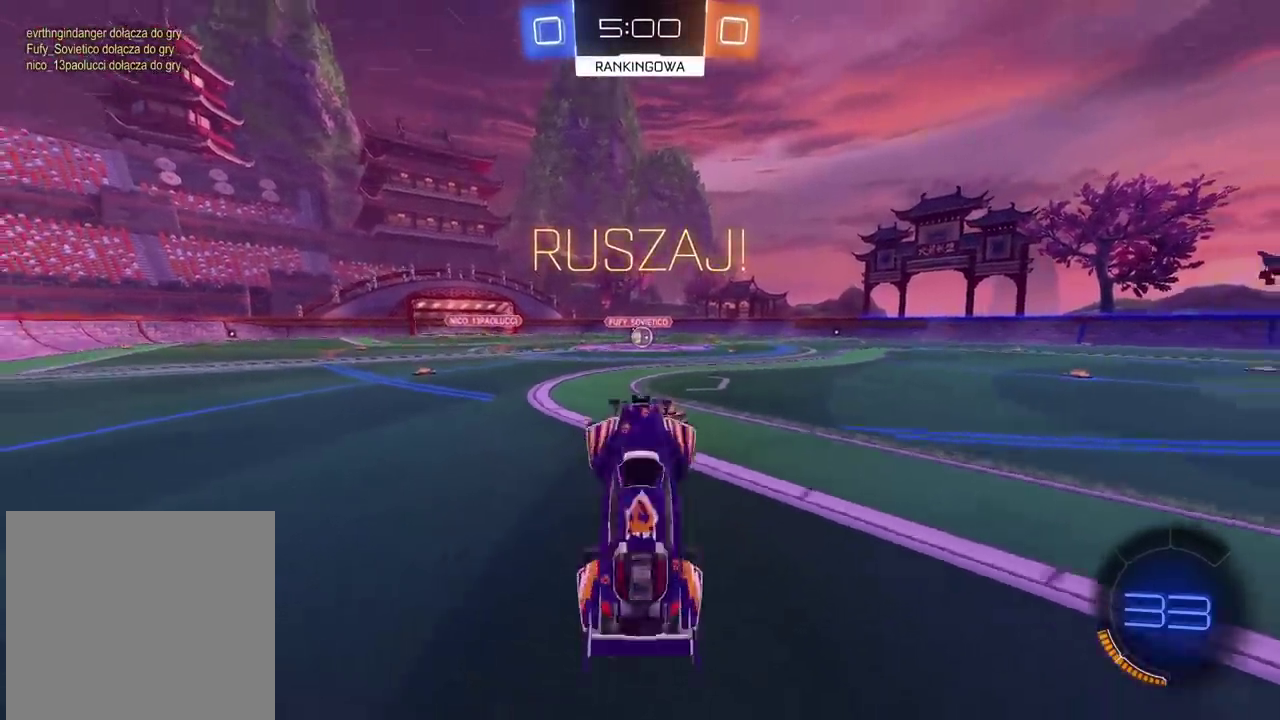
{"buttons": ["CIRCLE", "L2", "R2"], "left_stick": "up-right", "right_stick": "center"}
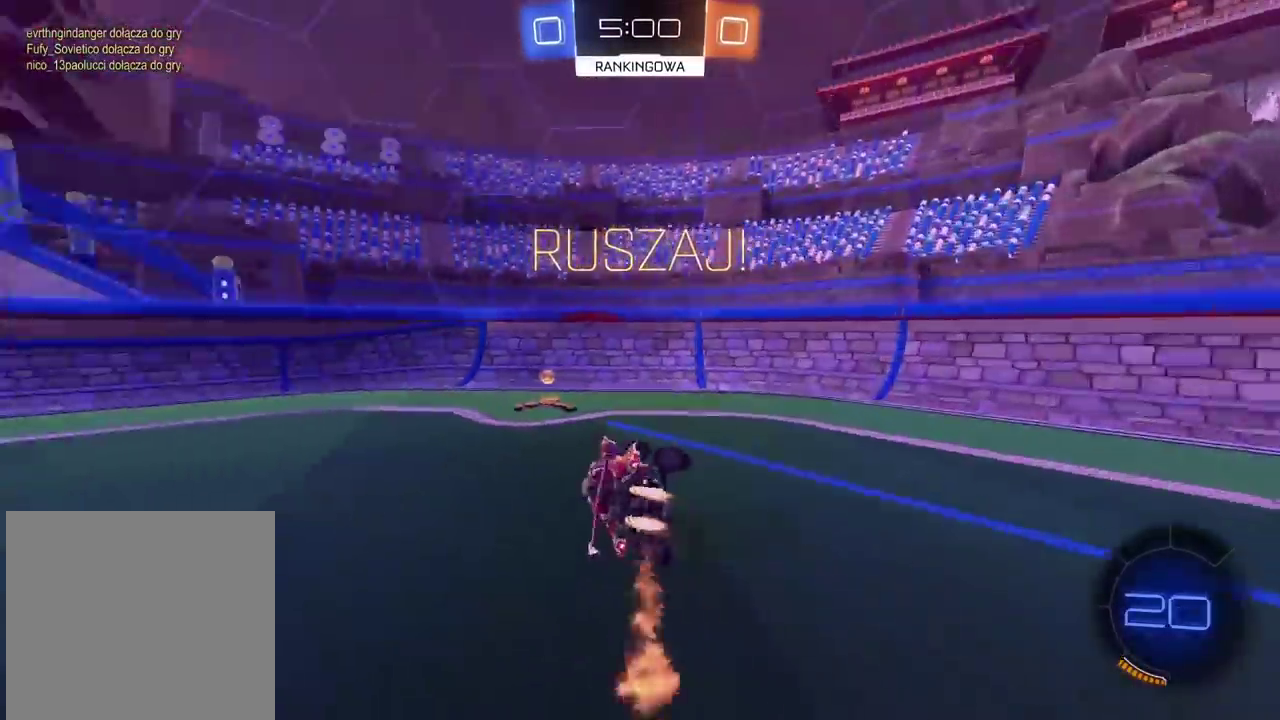
{"buttons": ["R2"], "left_stick": "left", "right_stick": "center"}
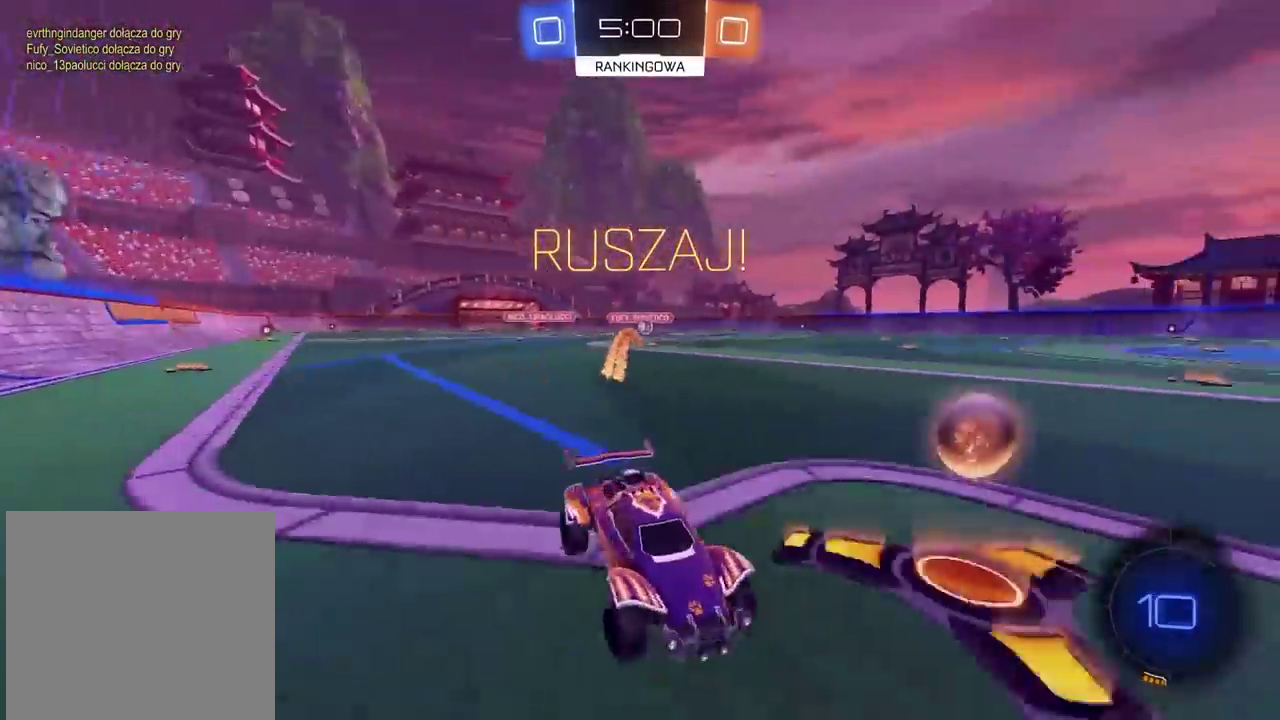
{"buttons": ["R2"], "left_stick": "center", "right_stick": "center", "events": [[433, "CIRCLE", "down"], [433, "left_stick", "center"], [483, "CIRCLE", "up"]]}
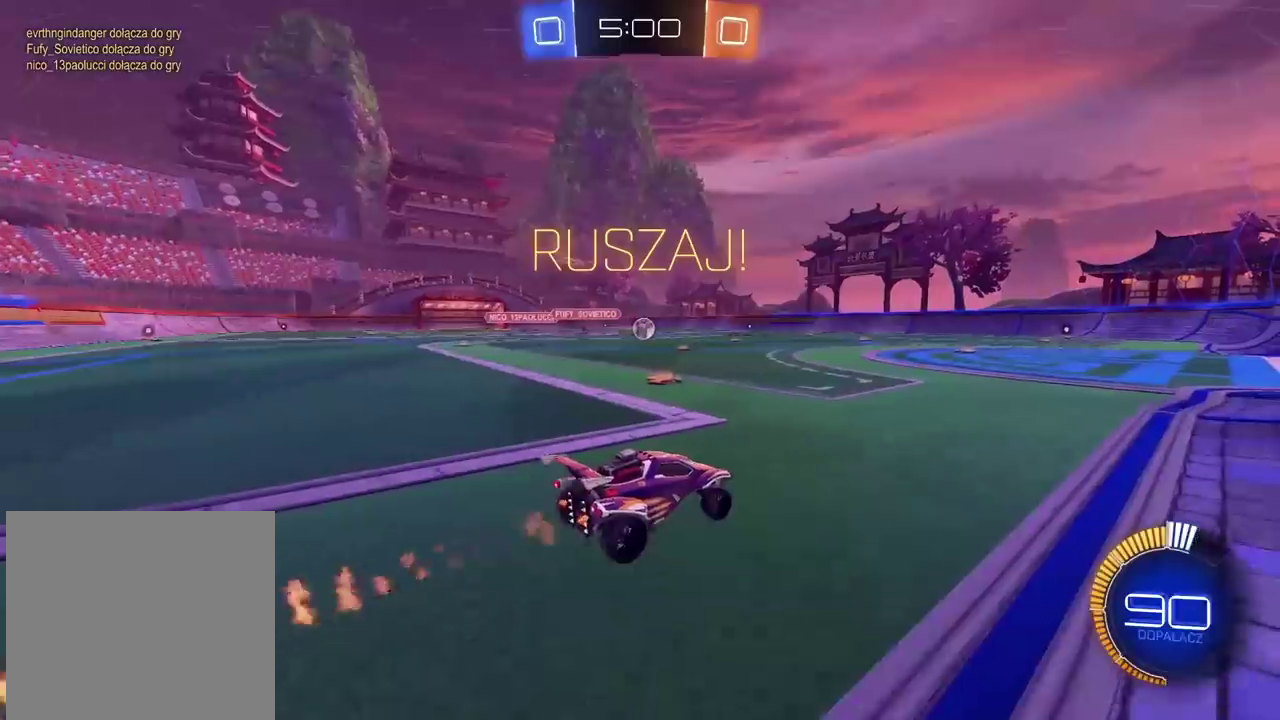
{"buttons": ["CROSS", "R2"], "left_stick": "center", "right_stick": "center", "events": [[433, "CROSS", "down"], [450, "left_stick", "down-left"], [500, "left_stick", "center"]]}
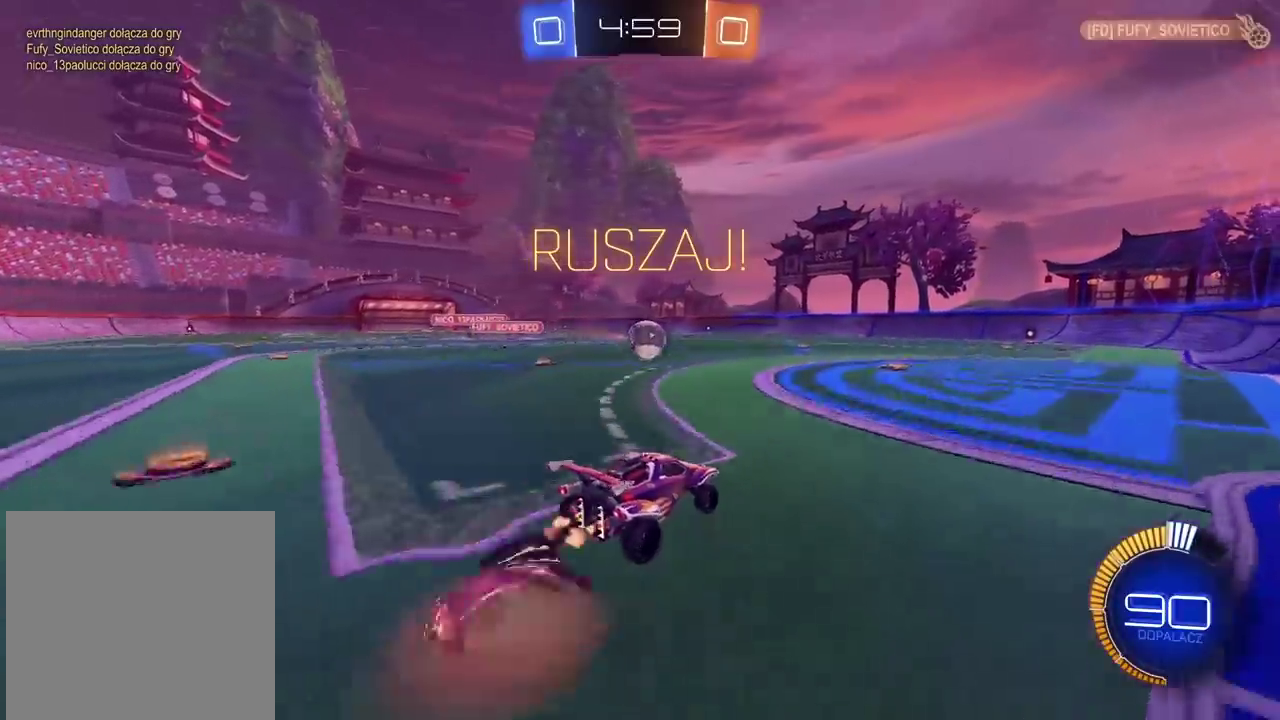
{"buttons": ["CROSS", "CIRCLE", "L2", "R2"], "left_stick": "up-right", "right_stick": "center", "events": [[33, "CROSS", "up"], [233, "L2", "down"], [233, "left_stick", "up-right"], [283, "CIRCLE", "down"], [350, "CROSS", "down"]]}
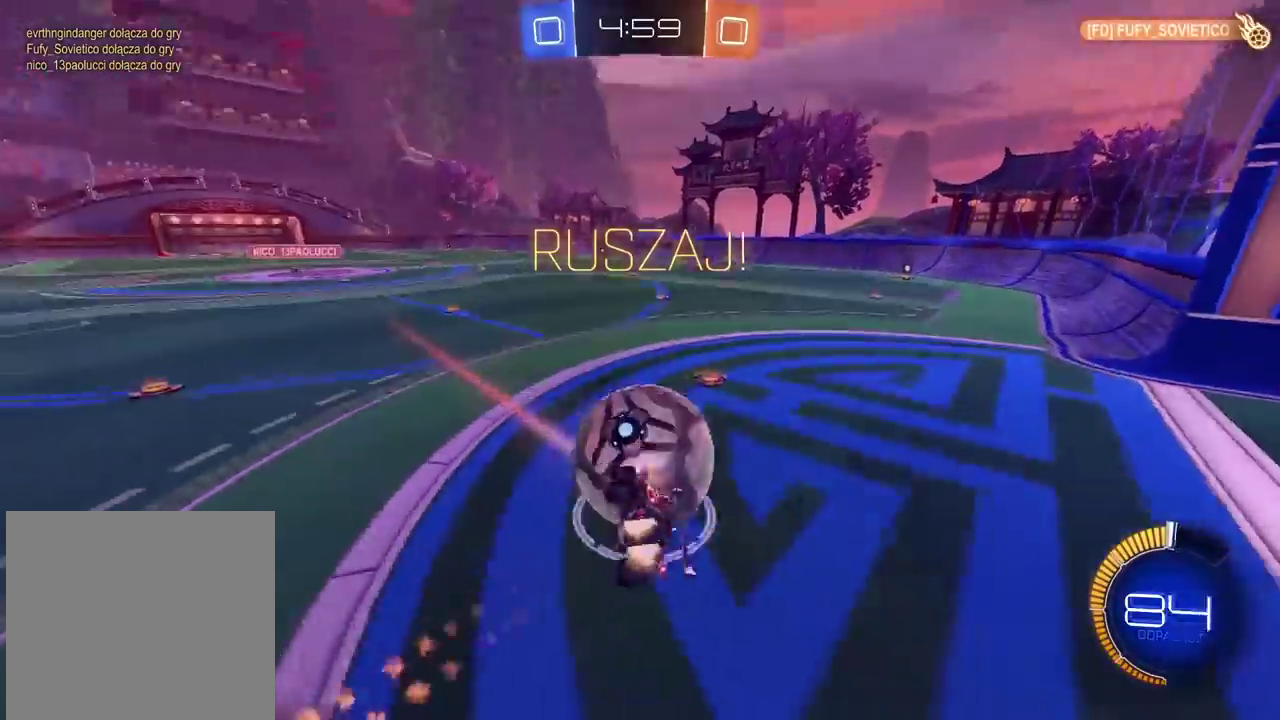
{"buttons": ["CROSS", "CIRCLE", "R2"], "left_stick": "center", "right_stick": "center", "events": [[233, "left_stick", "right"], [317, "L2", "up"], [433, "left_stick", "center"]]}
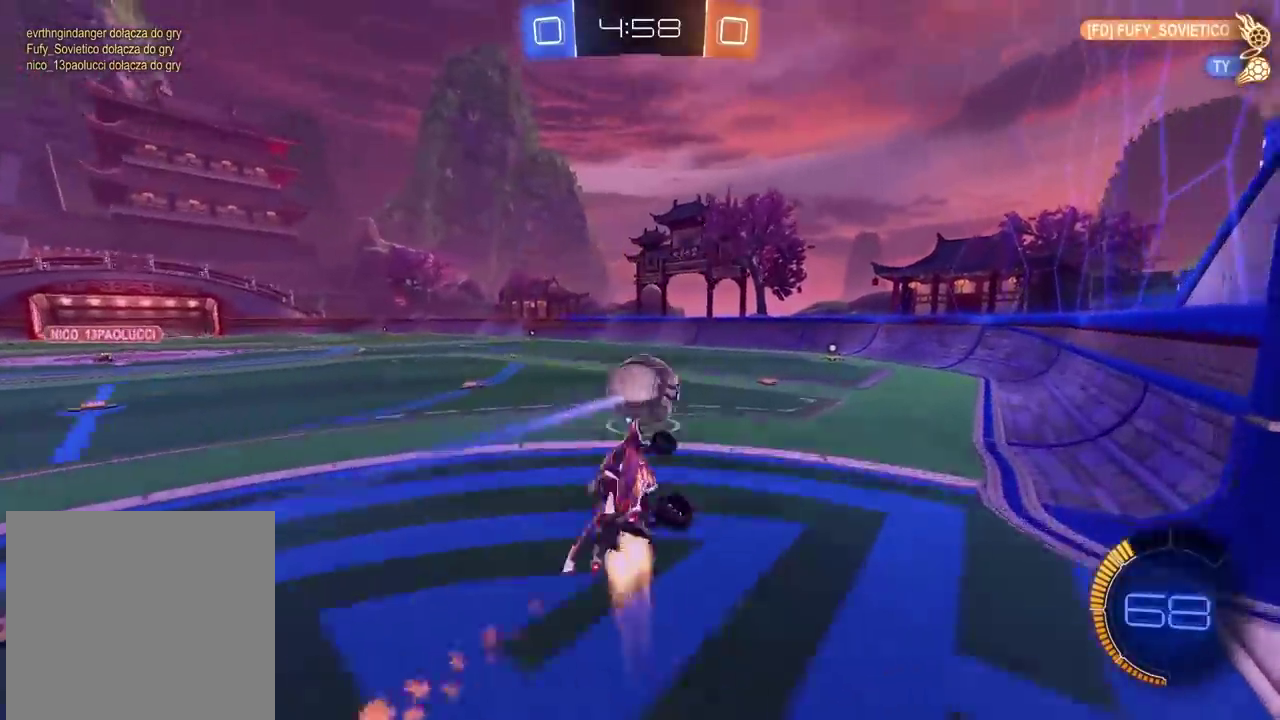
{"buttons": ["CIRCLE", "R2"], "left_stick": "center", "right_stick": "center", "events": [[283, "left_stick", "down"], [433, "left_stick", "center"], [450, "CROSS", "up"]]}
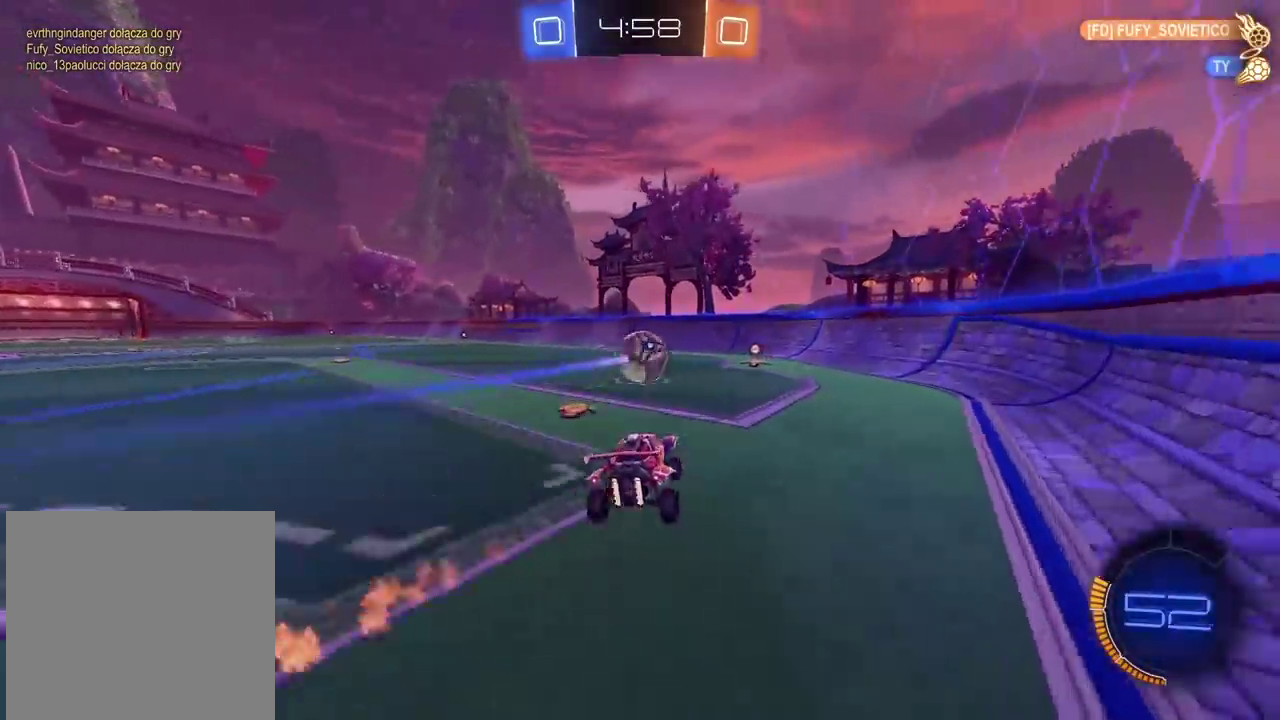
{"buttons": ["R2"], "left_stick": "right", "right_stick": "center", "events": [[17, "CIRCLE", "up"], [400, "left_stick", "right"]]}
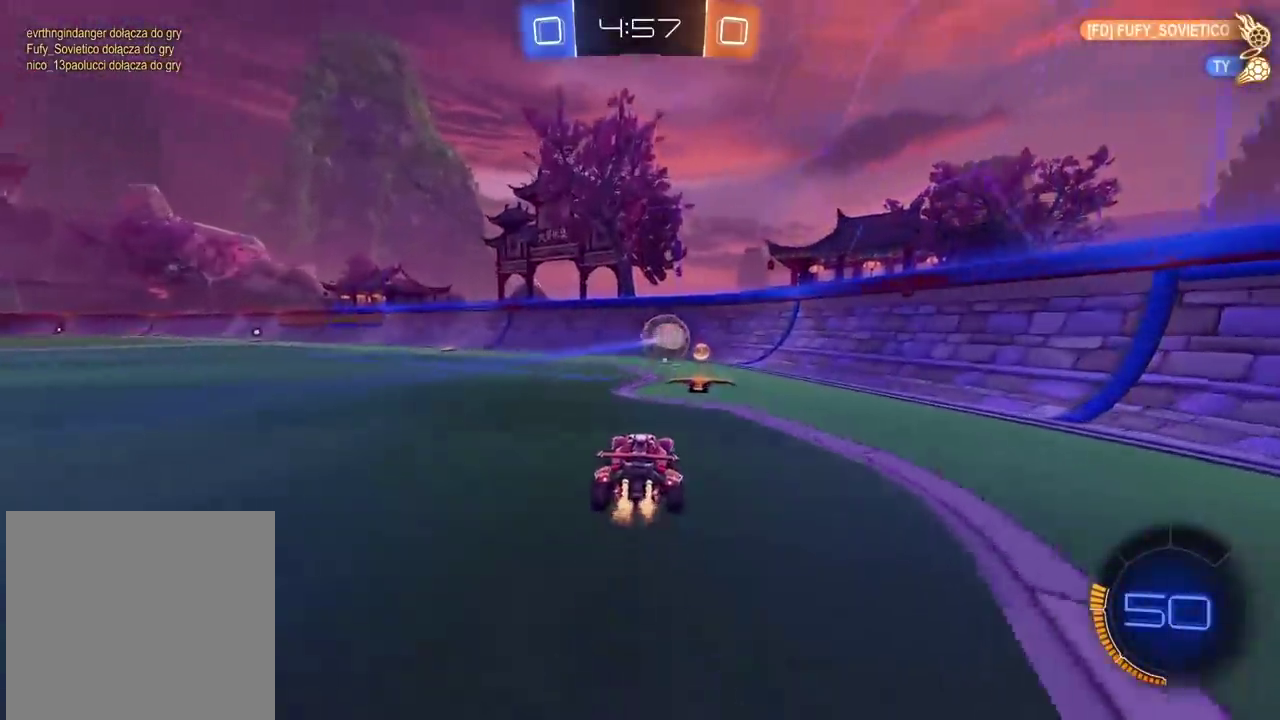
{"buttons": ["R2"], "left_stick": "center", "right_stick": "center", "events": [[133, "left_stick", "center"]]}
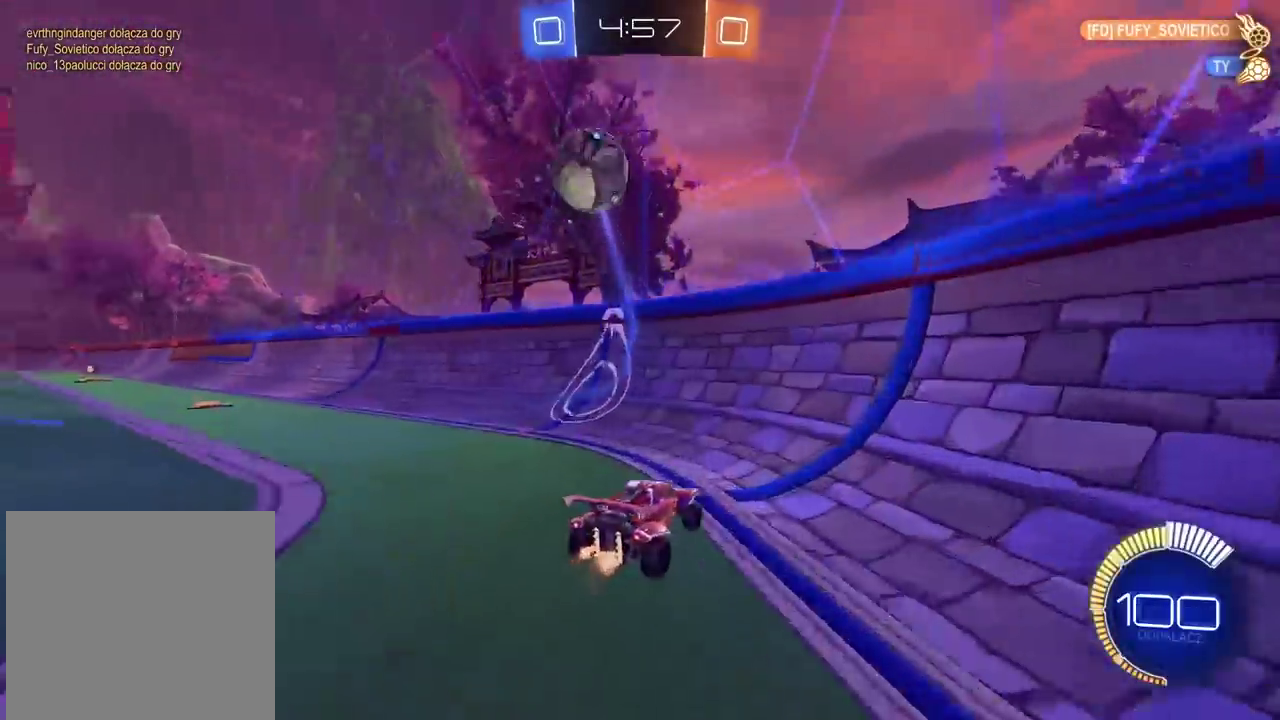
{"buttons": ["R2"], "left_stick": "center", "right_stick": "center", "events": []}
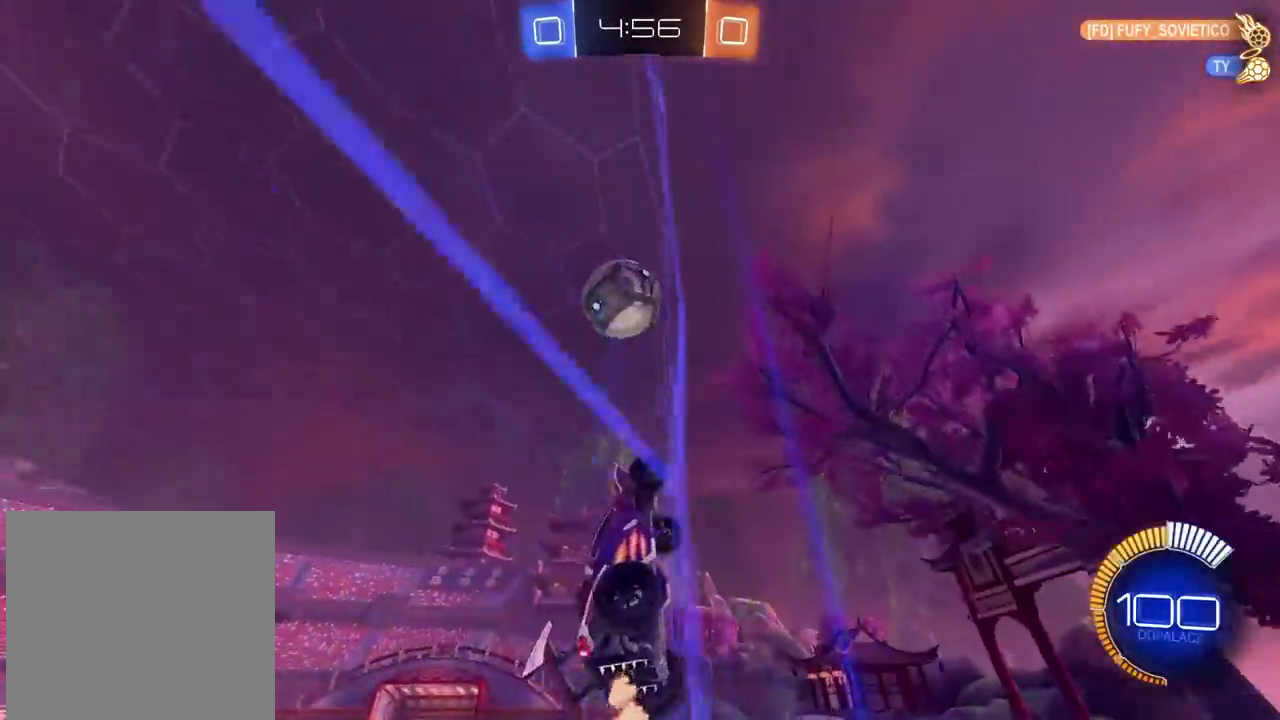
{"buttons": ["L2"], "left_stick": "center", "right_stick": "center", "events": [[483, "L2", "down"], [483, "R2", "up"]]}
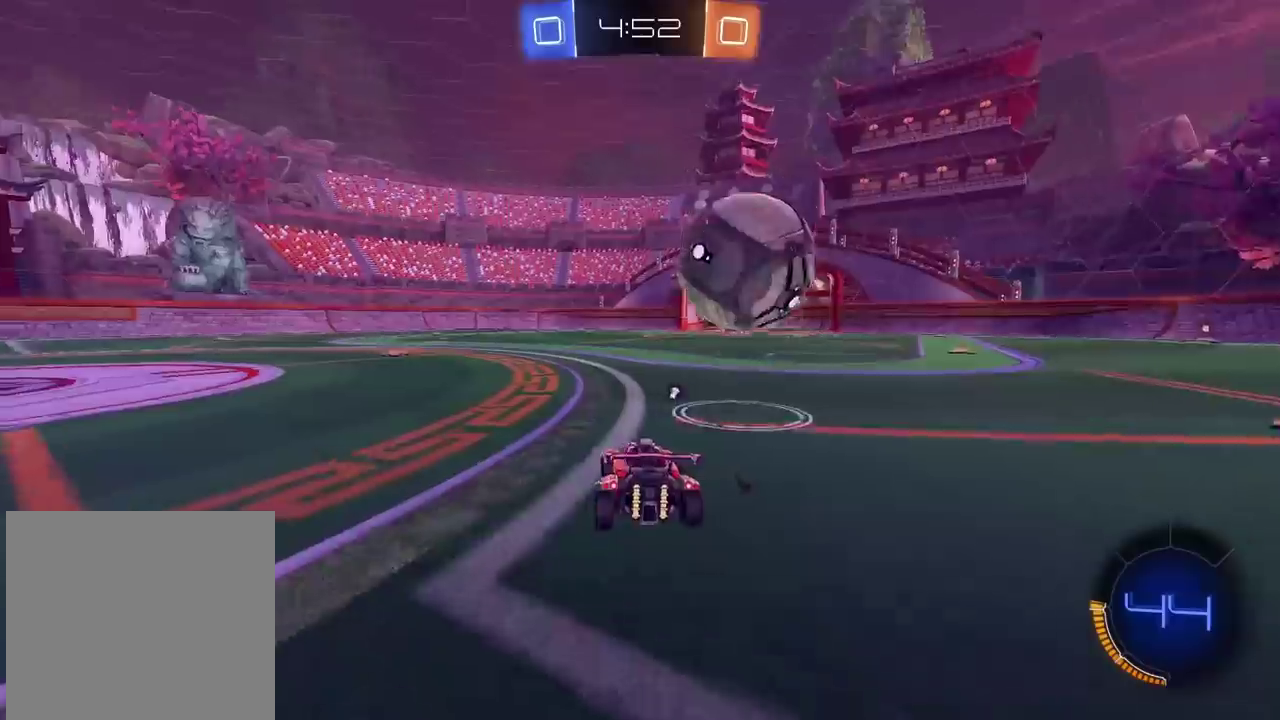
{"buttons": ["CROSS", "R2"], "left_stick": "down", "right_stick": "center", "events": [[83, "L2", "up"], [200, "R2", "down"], [217, "left_stick", "right"], [333, "left_stick", "center"], [400, "CROSS", "down"], [400, "left_stick", "down"]]}
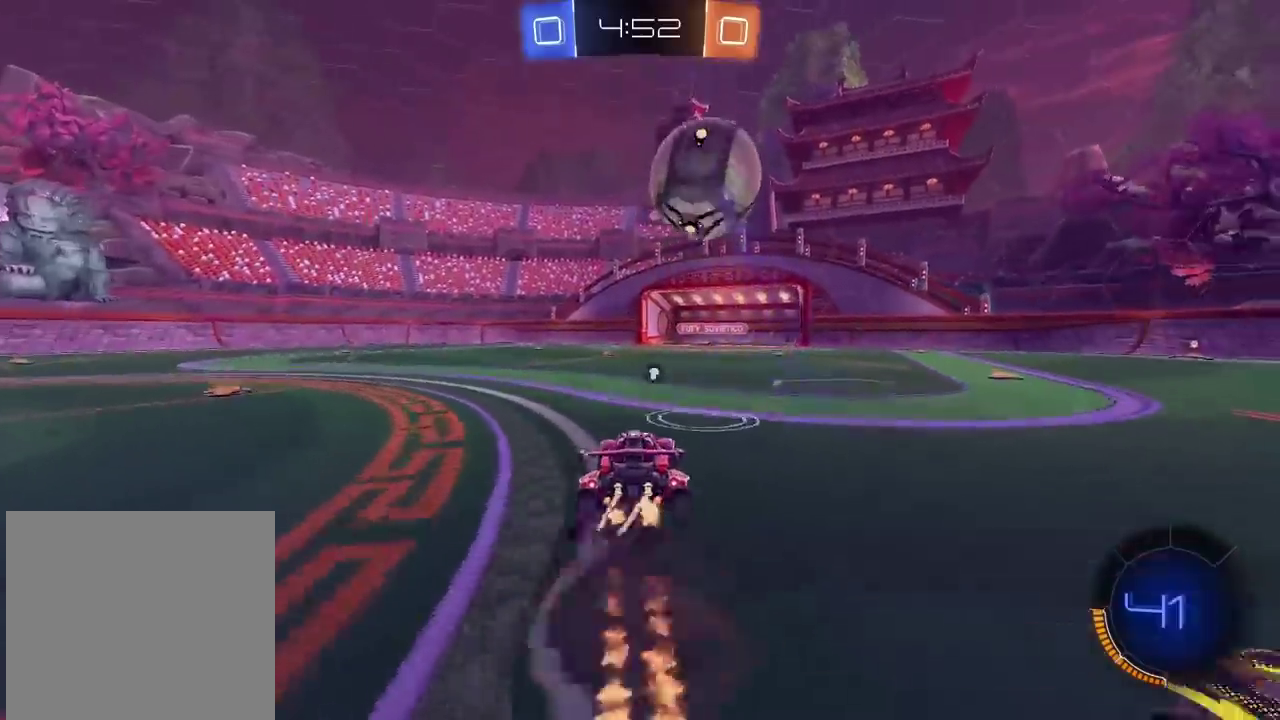
{"buttons": ["CIRCLE", "L2", "R2"], "left_stick": "center", "right_stick": "center", "events": [[17, "left_stick", "down-left"], [50, "CIRCLE", "down"], [83, "left_stick", "up-right"], [150, "L2", "down"], [283, "CROSS", "up"], [283, "left_stick", "down-left"], [317, "CIRCLE", "up"], [333, "left_stick", "center"], [417, "CIRCLE", "down"]]}
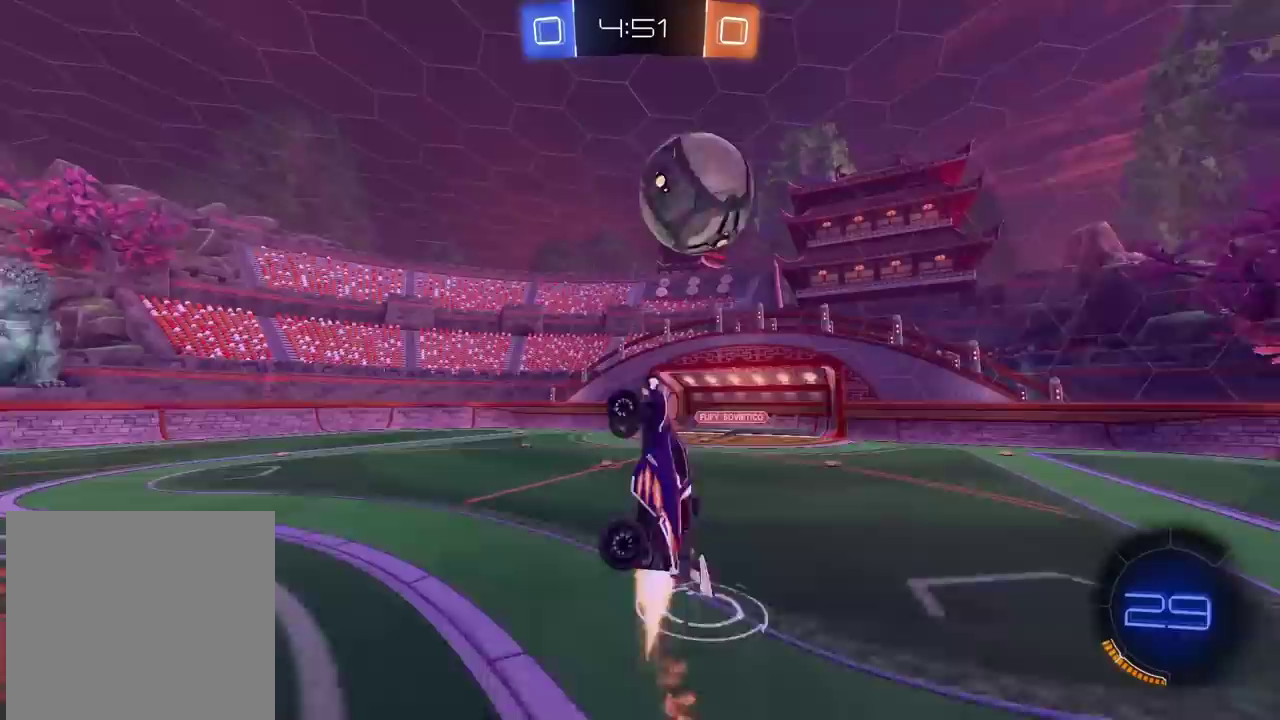
{"buttons": ["CIRCLE", "R2"], "left_stick": "center", "right_stick": "center", "events": [[167, "CIRCLE", "up"], [333, "R2", "up"], [417, "CIRCLE", "down"], [417, "R2", "down"], [467, "L2", "up"]]}
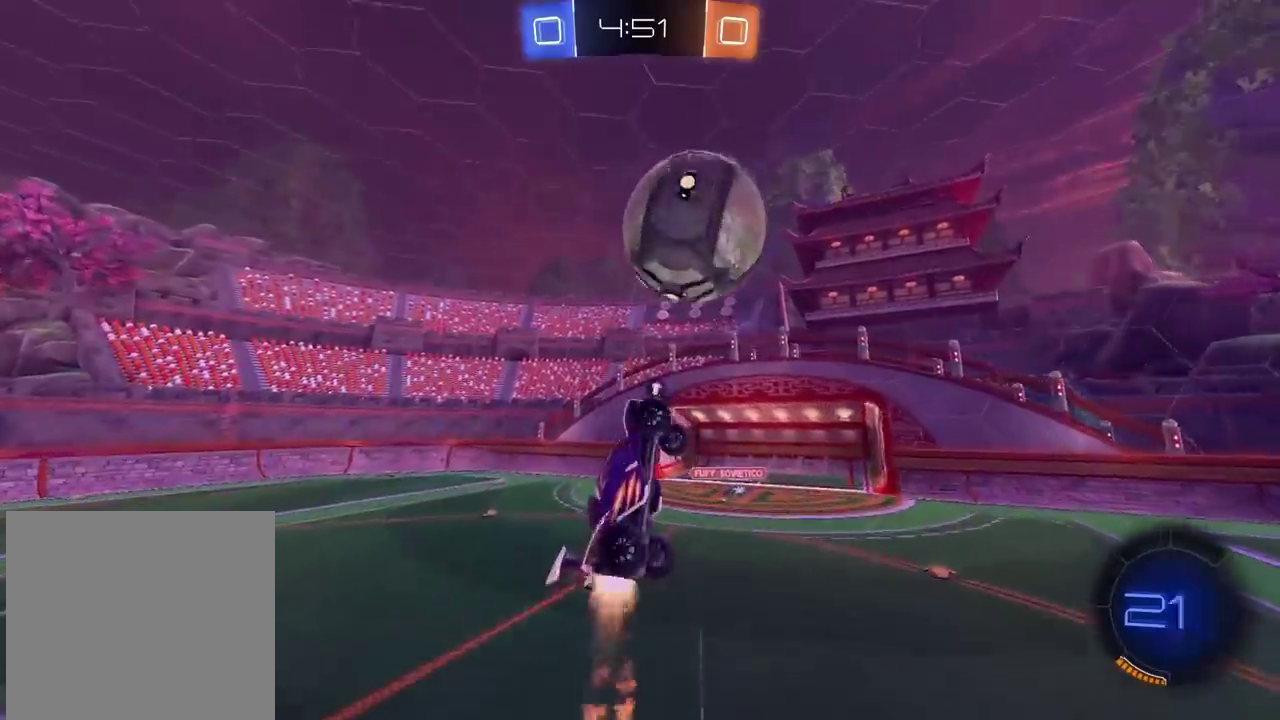
{"buttons": ["CIRCLE", "R2"], "left_stick": "center", "right_stick": "center", "events": [[33, "CIRCLE", "up"], [83, "R2", "up"], [167, "left_stick", "up"], [283, "R2", "down"], [283, "left_stick", "center"], [300, "CIRCLE", "down"]]}
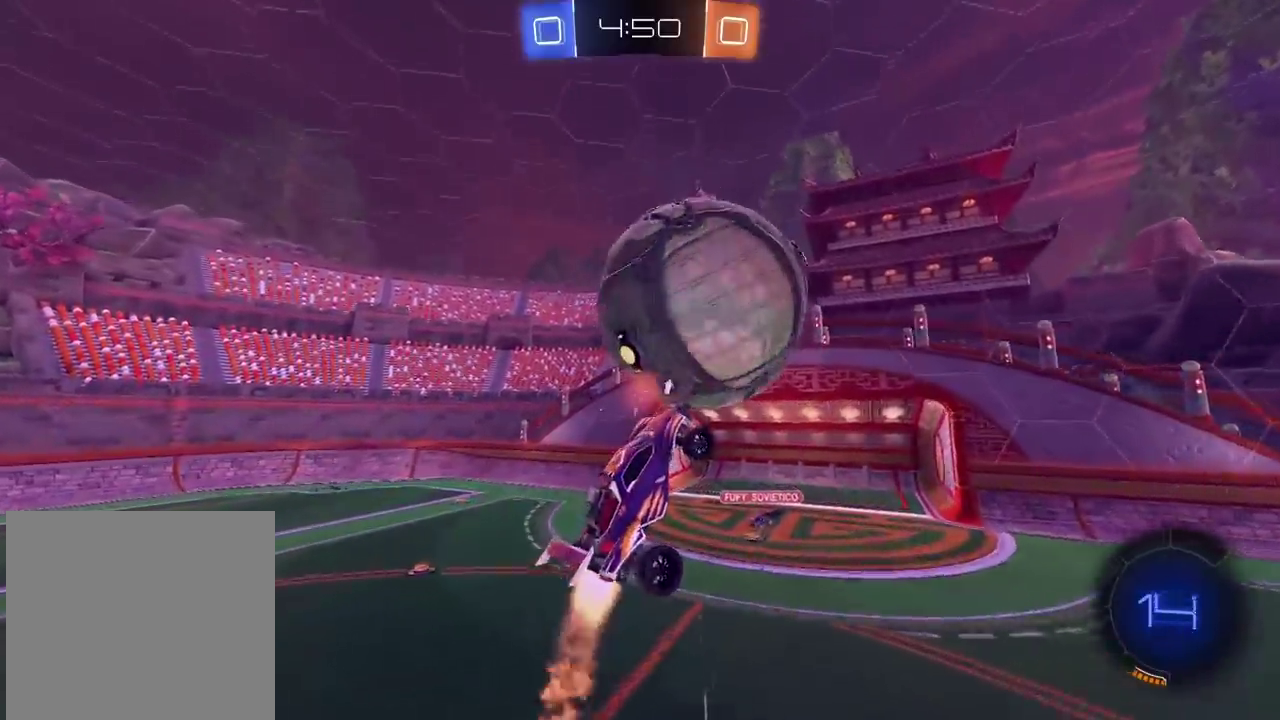
{"buttons": ["CIRCLE", "R2"], "left_stick": "down-left", "right_stick": "center", "events": [[67, "CIRCLE", "up"], [117, "left_stick", "up"], [250, "R2", "up"], [400, "R2", "down"], [400, "left_stick", "center"], [417, "CIRCLE", "down"], [483, "left_stick", "down-left"]]}
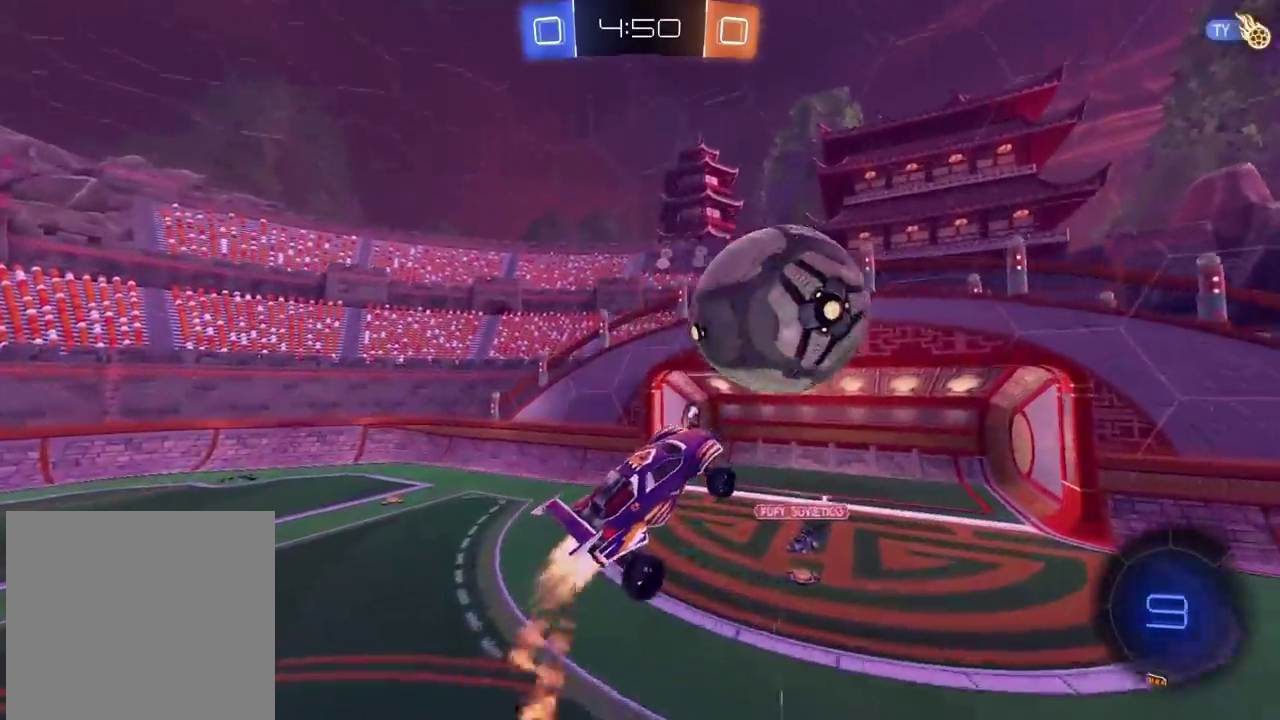
{"buttons": ["CIRCLE", "R2"], "left_stick": "center", "right_stick": "center", "events": [[100, "left_stick", "center"]]}
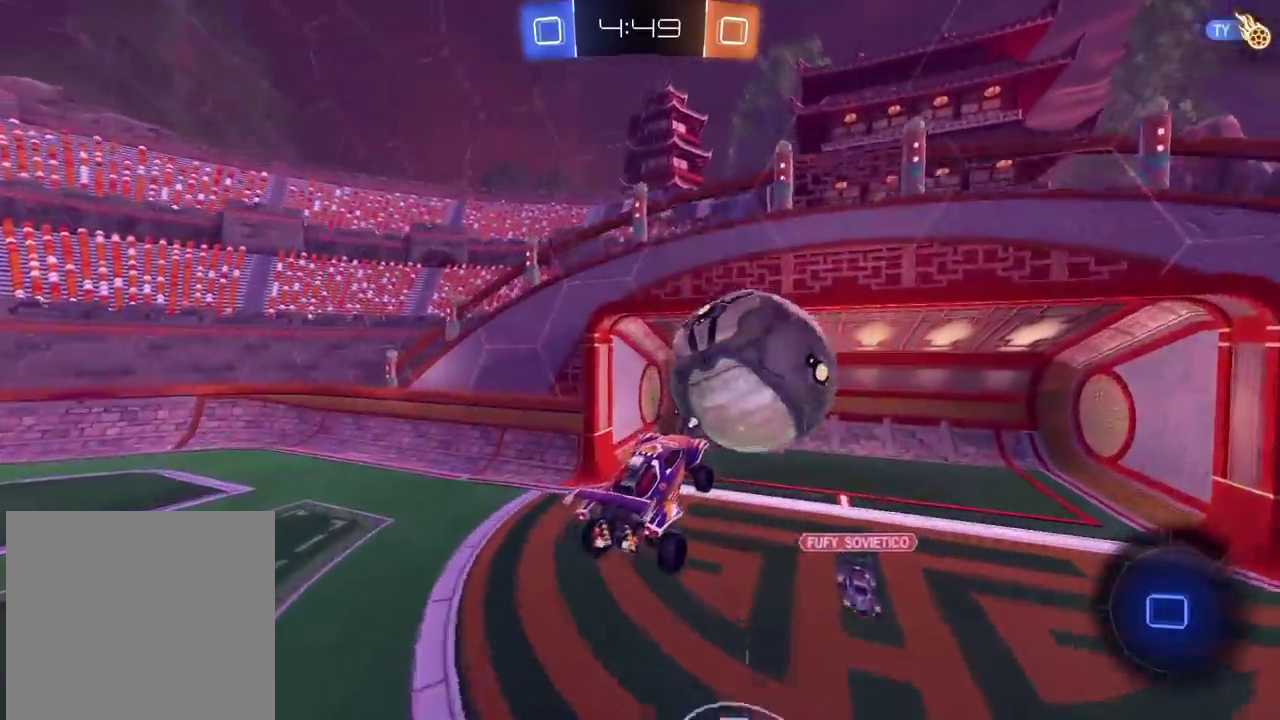
{"buttons": [], "left_stick": "center", "right_stick": "center", "events": [[33, "CIRCLE", "up"], [400, "R2", "up"]]}
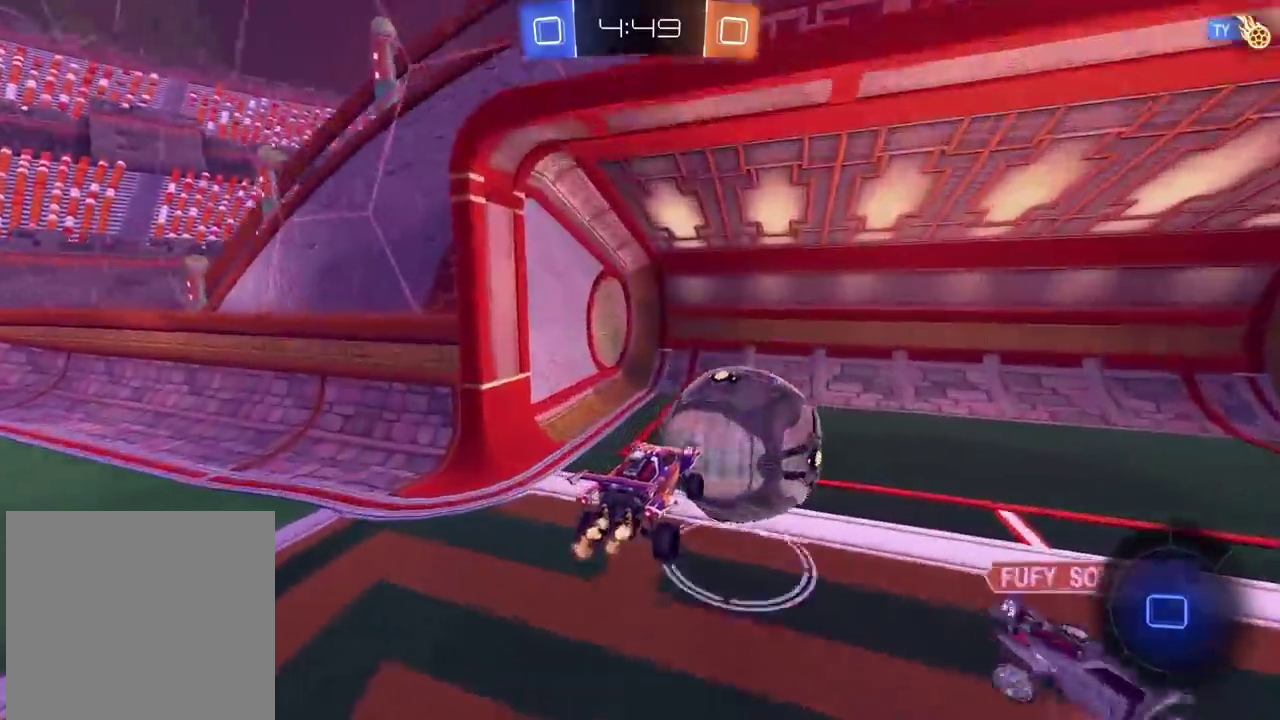
{"buttons": [], "left_stick": "center", "right_stick": "center", "events": [[167, "TRIANGLE", "down"], [267, "TRIANGLE", "up"]]}
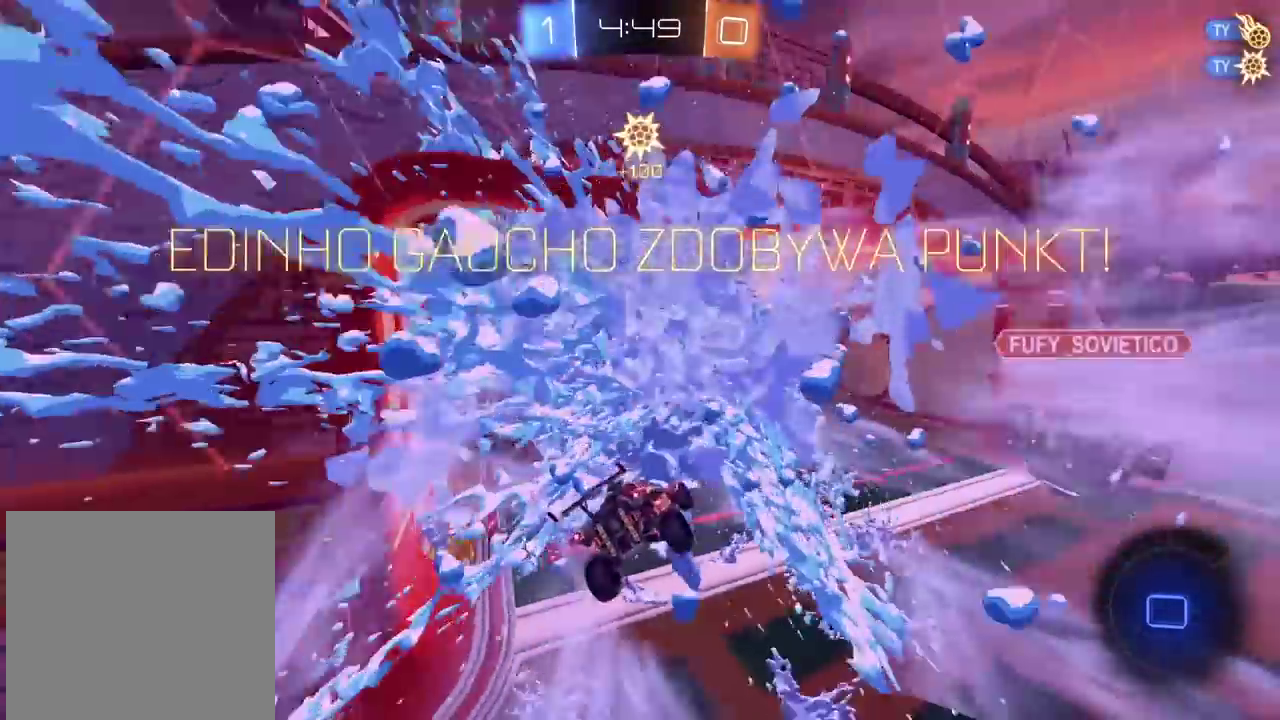
{"buttons": ["SELECT"], "left_stick": "center", "right_stick": "center", "events": [[500, "SELECT", "down"]]}
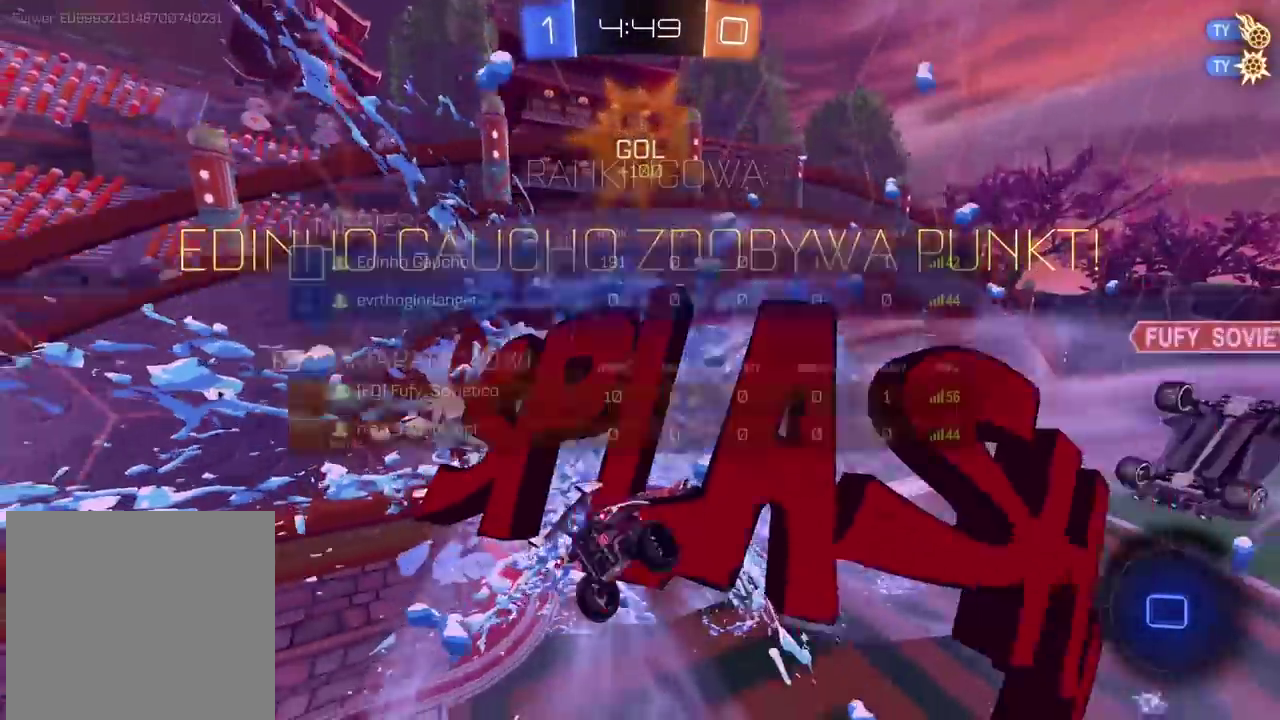
{"buttons": ["SELECT"], "left_stick": "center", "right_stick": "center", "events": []}
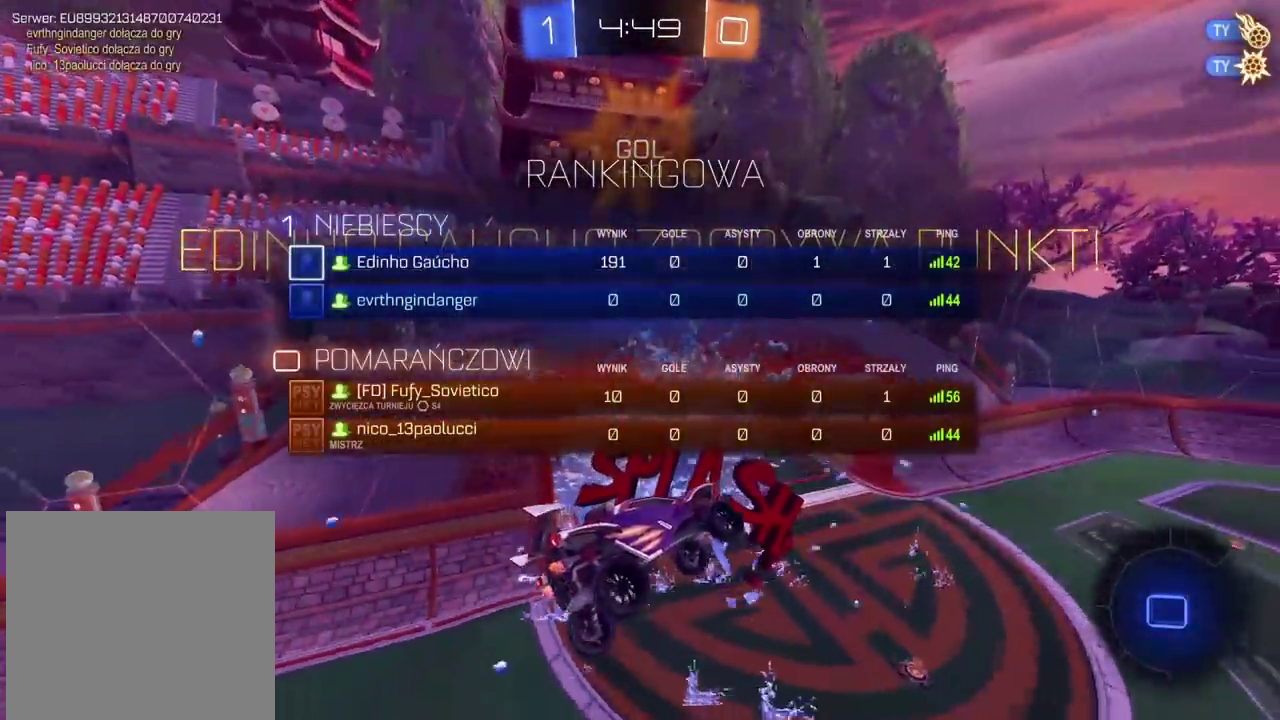
{"buttons": ["SELECT"], "left_stick": "center", "right_stick": "center", "events": []}
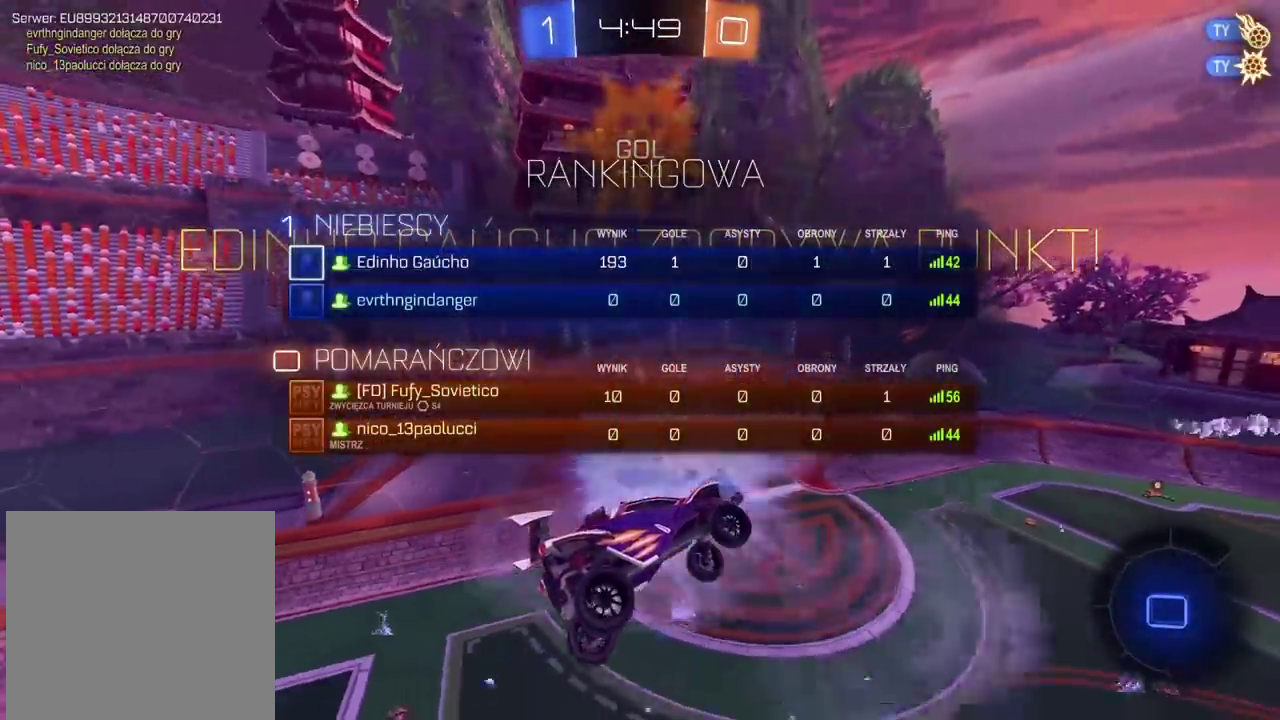
{"buttons": [], "left_stick": "center", "right_stick": "center", "events": [[83, "SELECT", "up"], [167, "CROSS", "down"], [283, "CROSS", "up"]]}
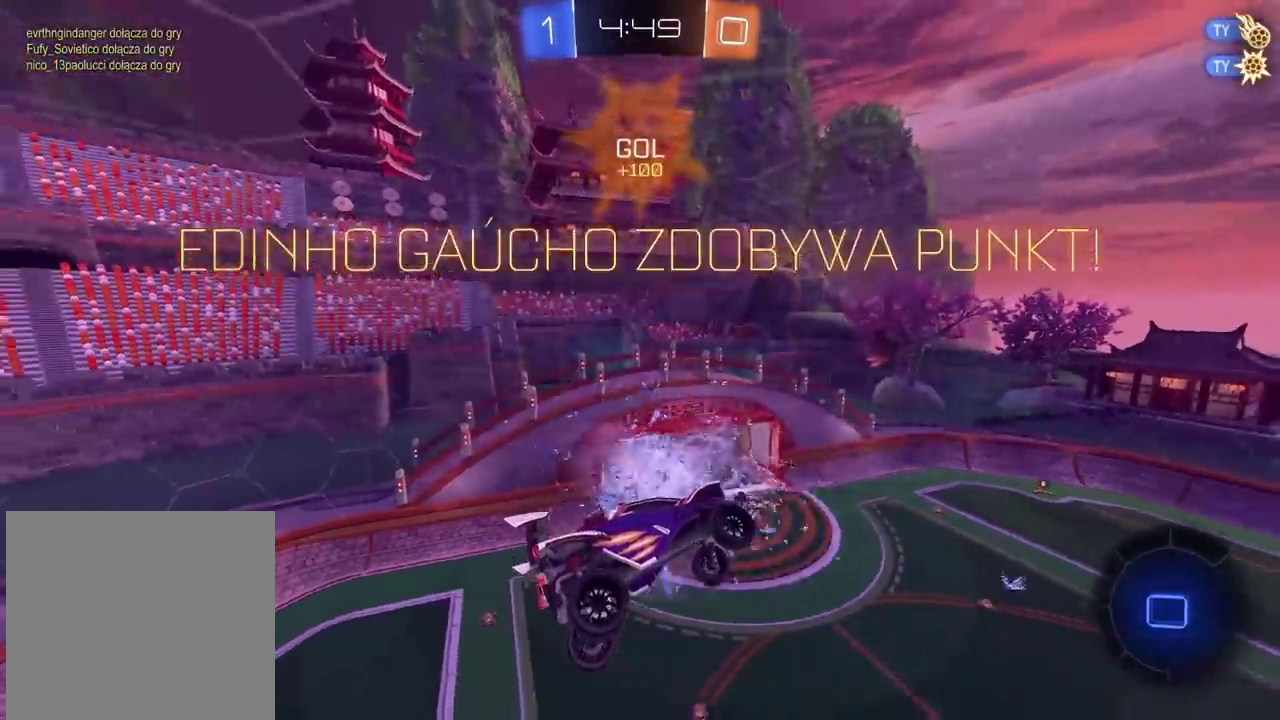
{"buttons": ["SELECT"], "left_stick": "center", "right_stick": "center", "events": [[333, "SELECT", "down"]]}
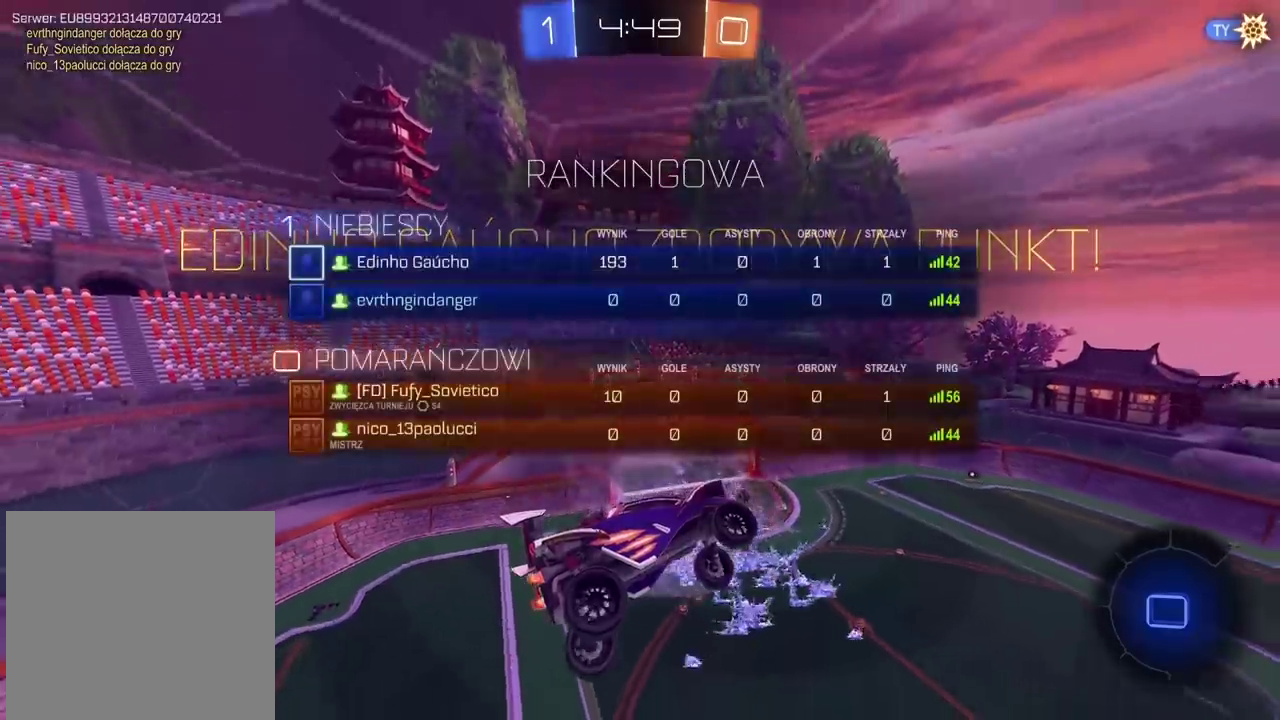
{"buttons": ["SELECT"], "left_stick": "center", "right_stick": "center", "events": []}
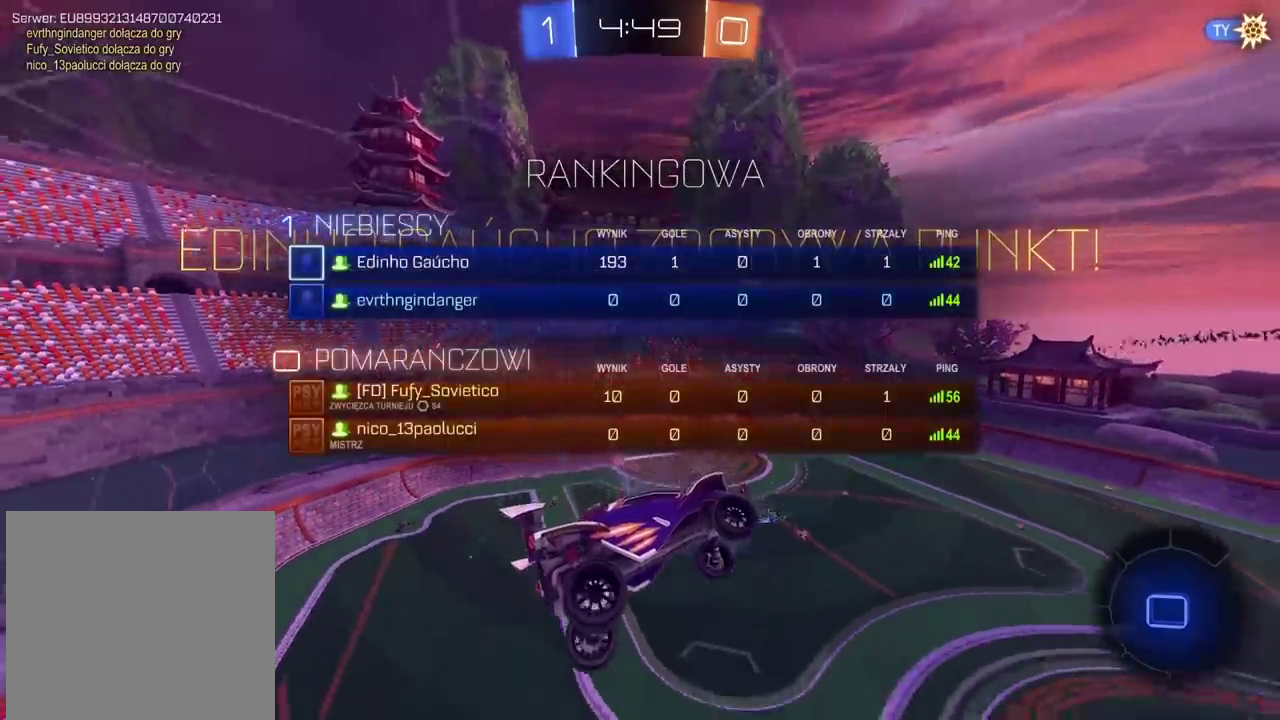
{"buttons": ["R2"], "left_stick": "center", "right_stick": "center", "events": [[100, "CIRCLE", "down"], [100, "R2", "down"], [100, "SELECT", "up"], [100, "left_stick", "right"], [300, "CIRCLE", "up"], [350, "left_stick", "center"]]}